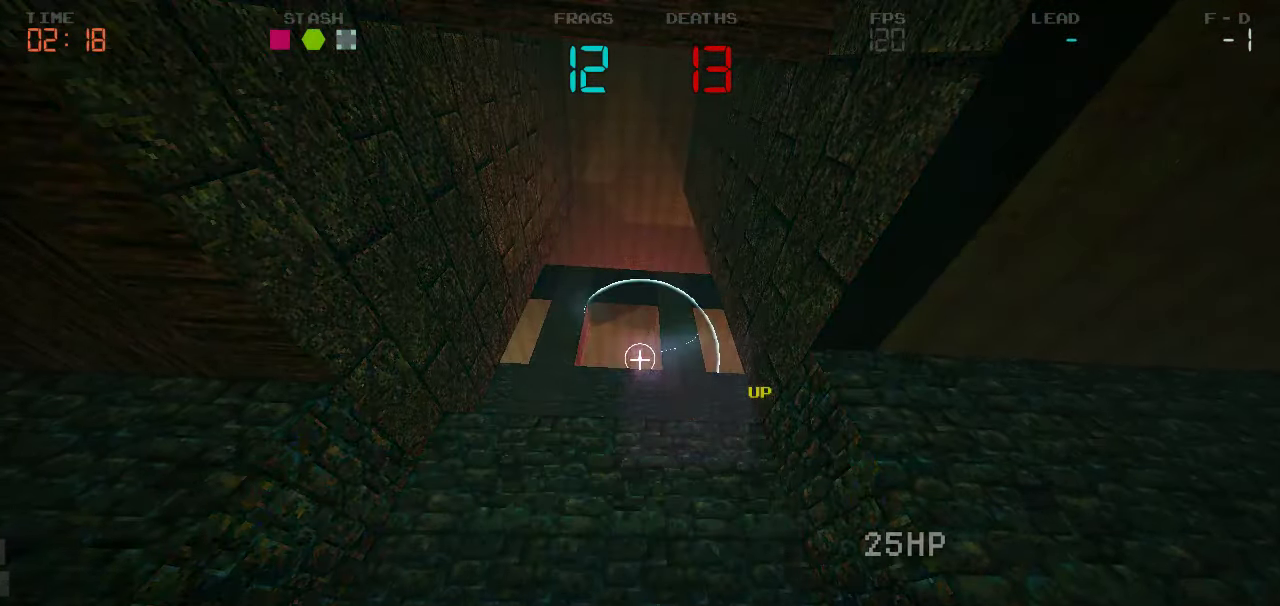
Gameplay with keyboard and mouse; each line is a JSON object with the keys held at the frame after it. "events" lists presses ("down") and releases ("up") of "a", "d", "s" and "w" between this image and that frame as [ms after this image, input, new state], when the widget could be followed in between. No other keys are recorded. Mouse buttons are not recorded. Not read: mouse_move.
{"keys": ["w"], "events": [[83, "a", "down"], [183, "w", "down"], [483, "a", "up"]]}
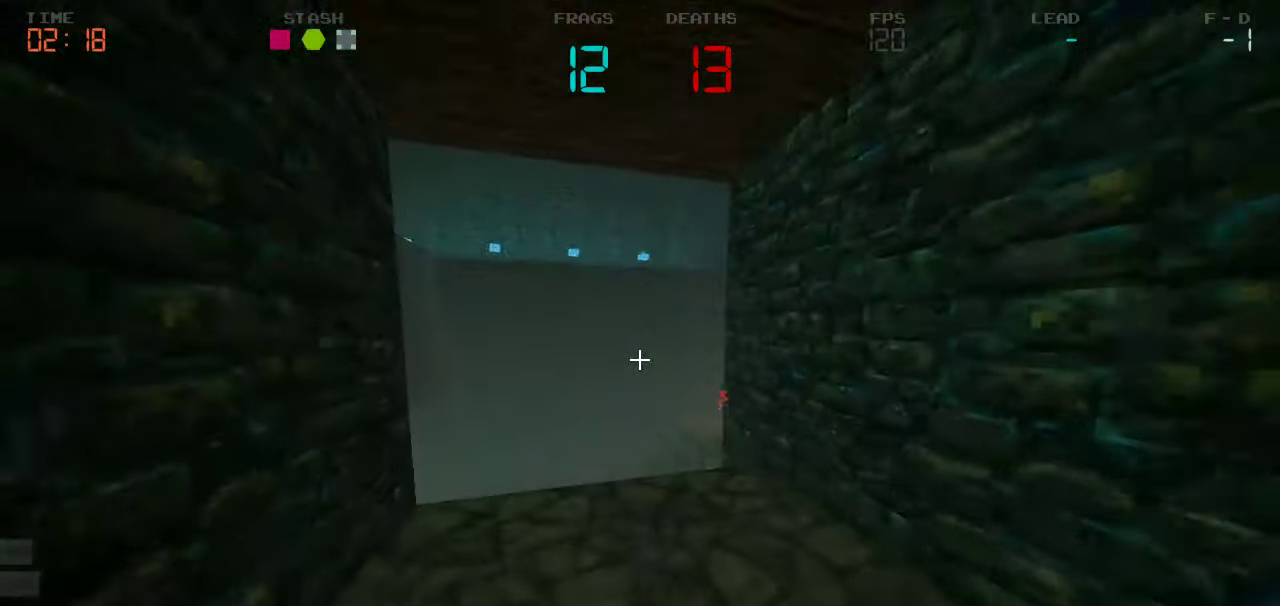
{"keys": ["w"]}
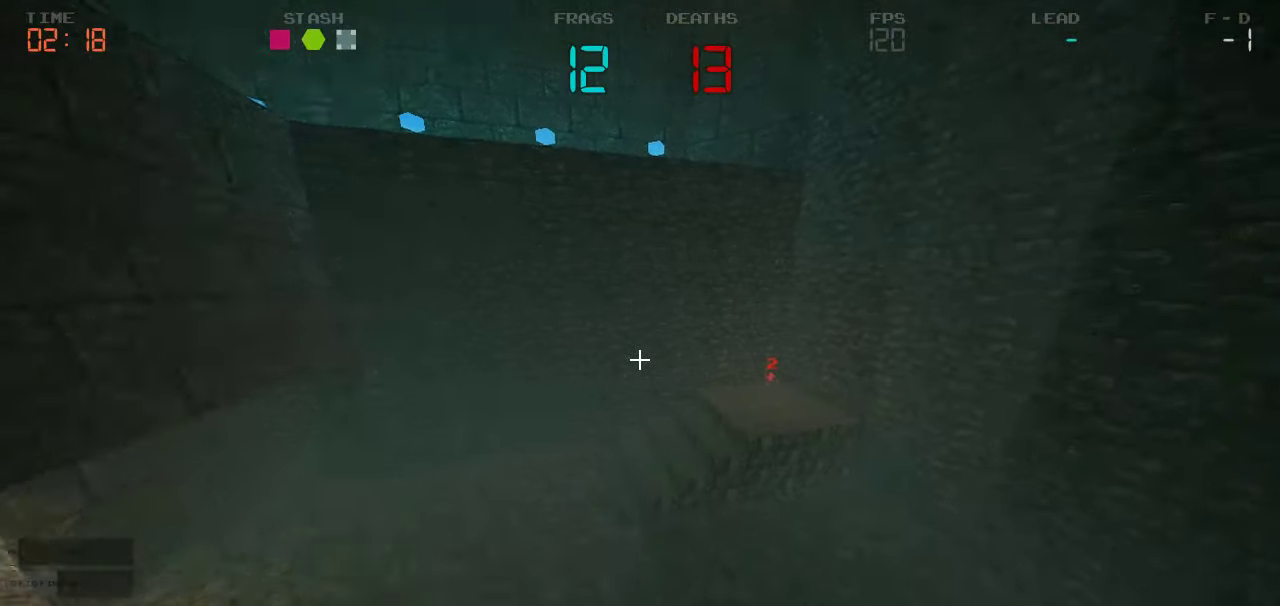
{"keys": ["w"], "events": [[117, "a", "down"], [400, "a", "up"]]}
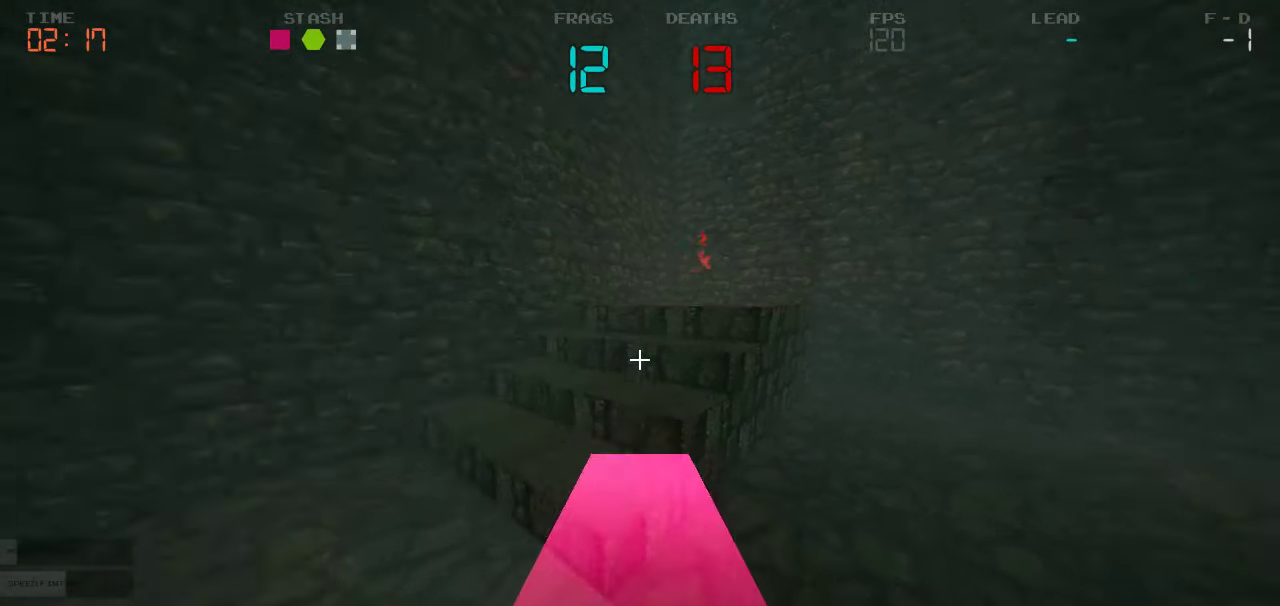
{"keys": ["w"], "events": []}
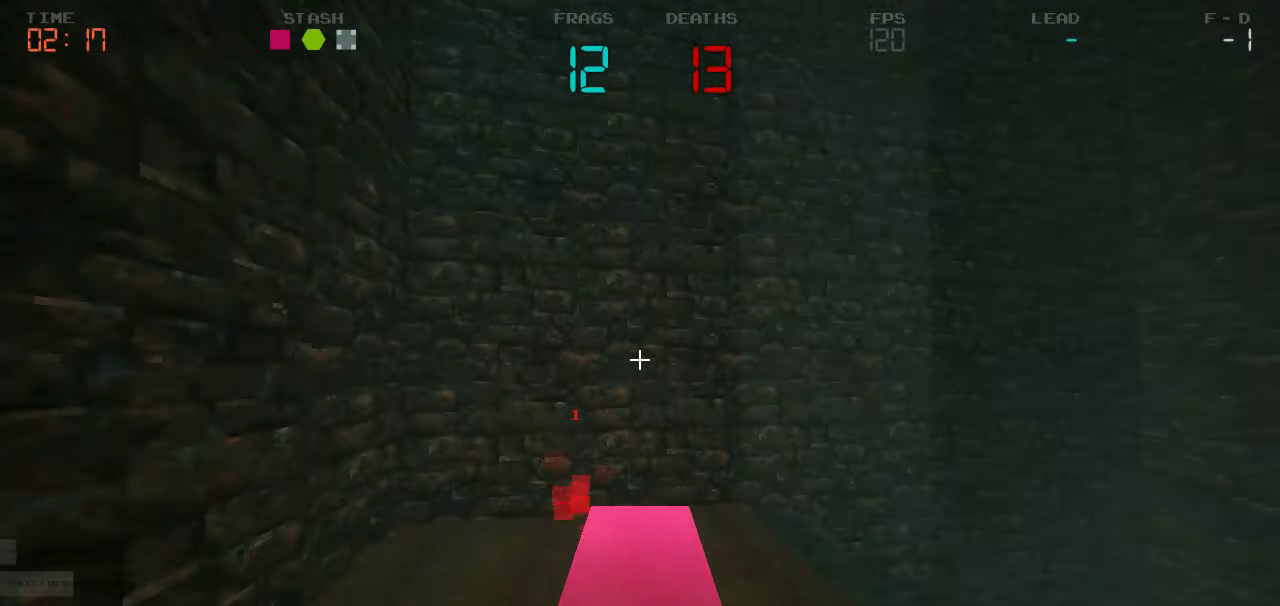
{"keys": [], "events": [[17, "a", "down"], [84, "w", "up"], [267, "a", "up"]]}
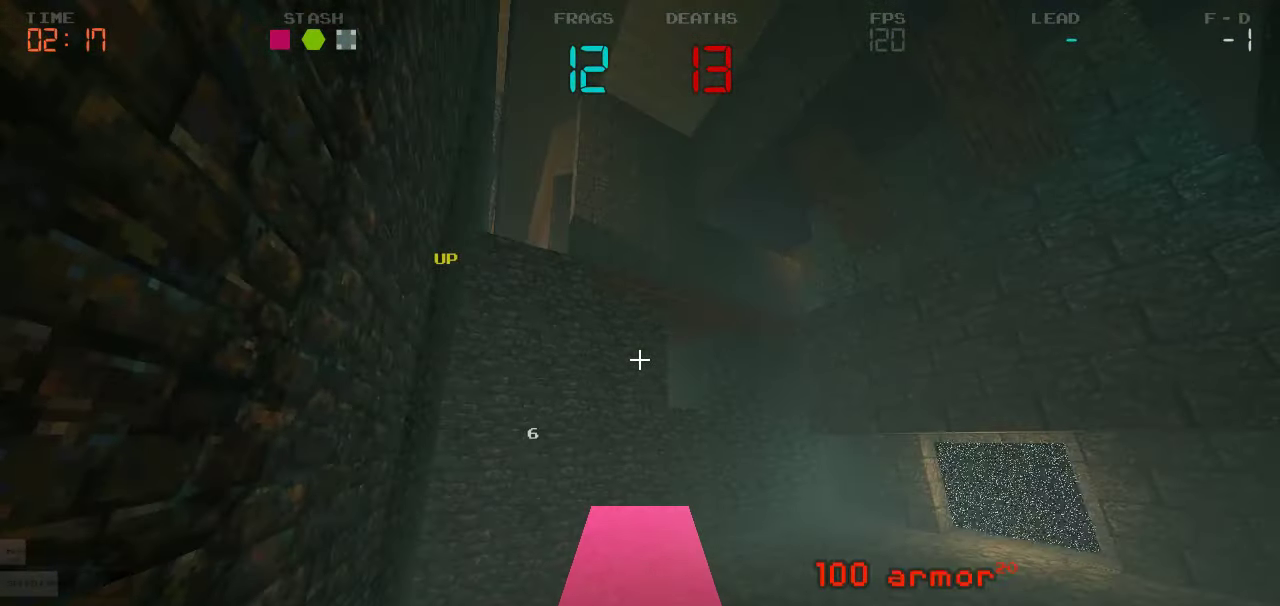
{"keys": ["w"], "events": [[67, "d", "down"], [184, "w", "down"], [434, "d", "up"]]}
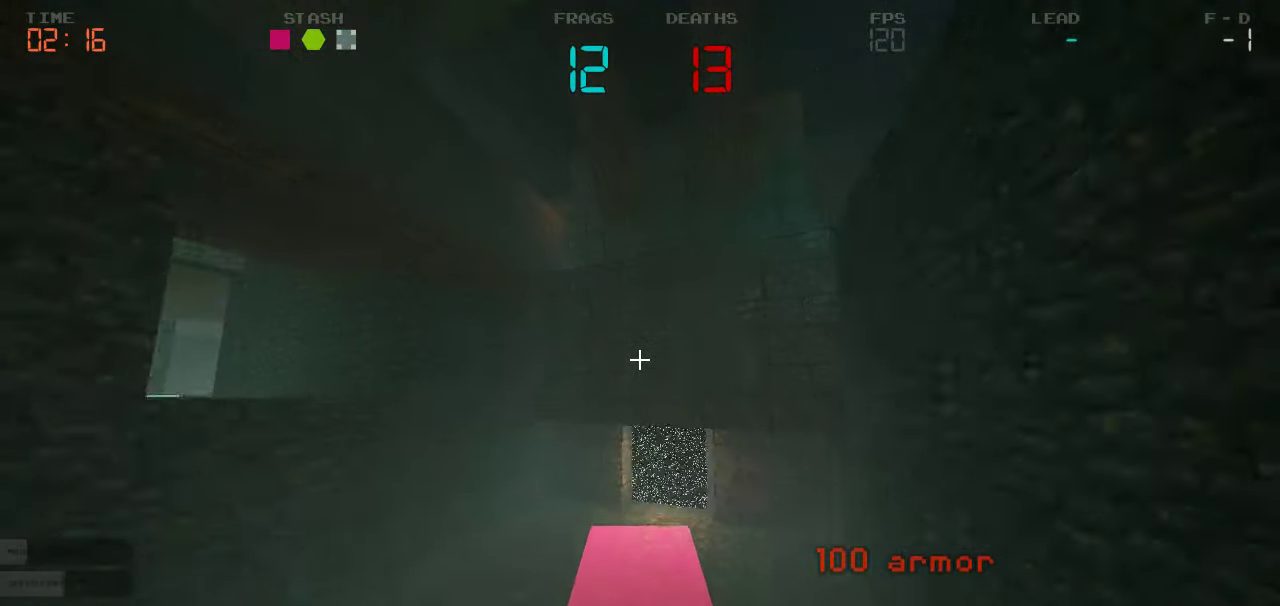
{"keys": ["w"], "events": [[267, "d", "down"], [417, "d", "up"]]}
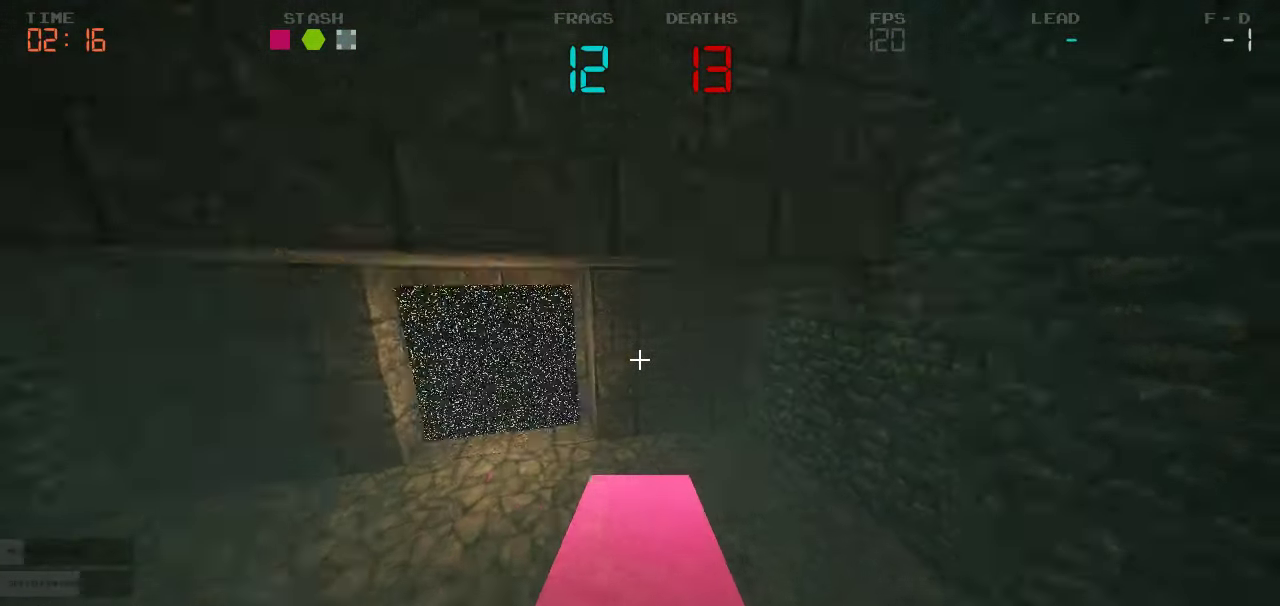
{"keys": ["w"]}
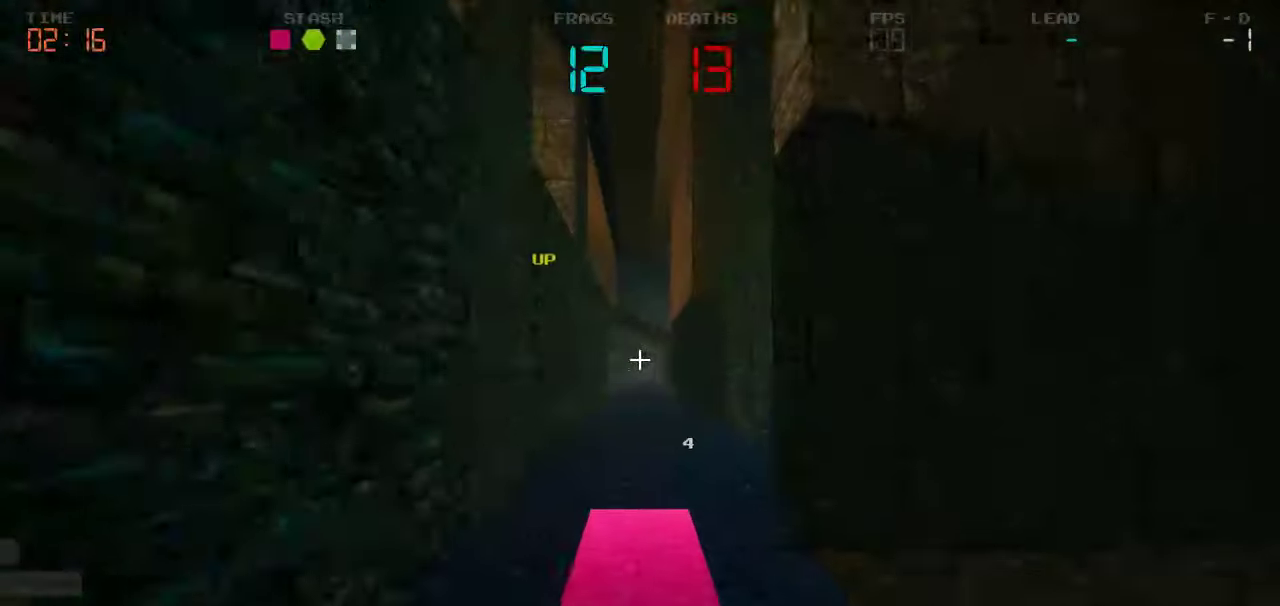
{"keys": ["d"], "events": [[450, "w", "up"], [500, "d", "down"]]}
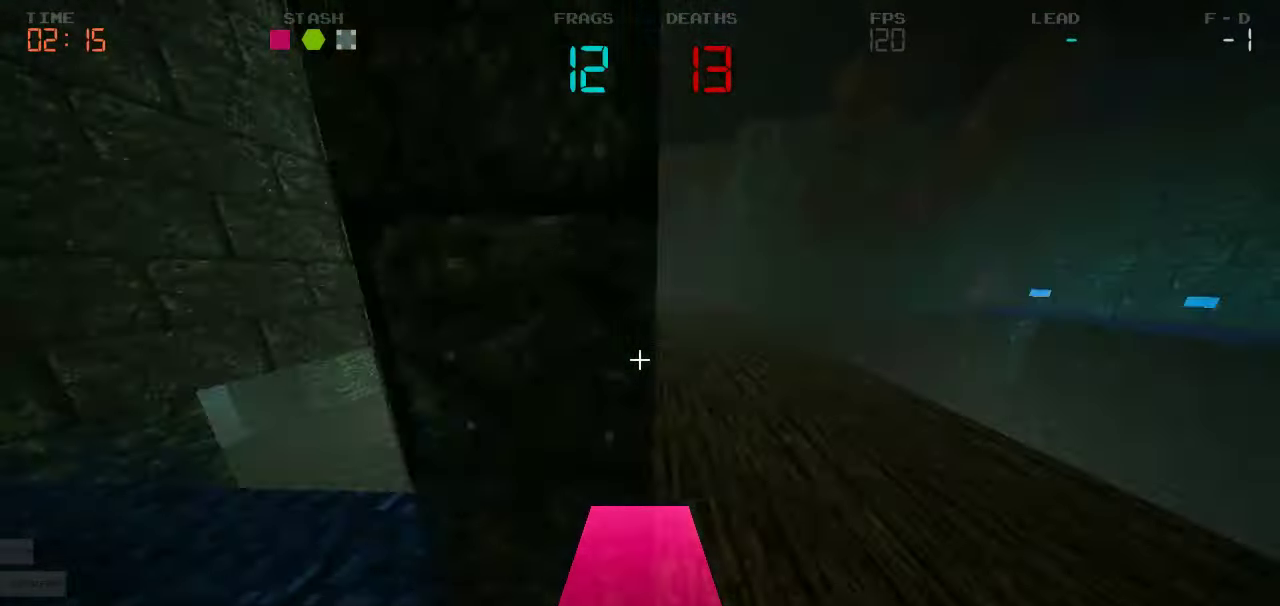
{"keys": ["w"], "events": [[150, "w", "down"], [234, "d", "up"]]}
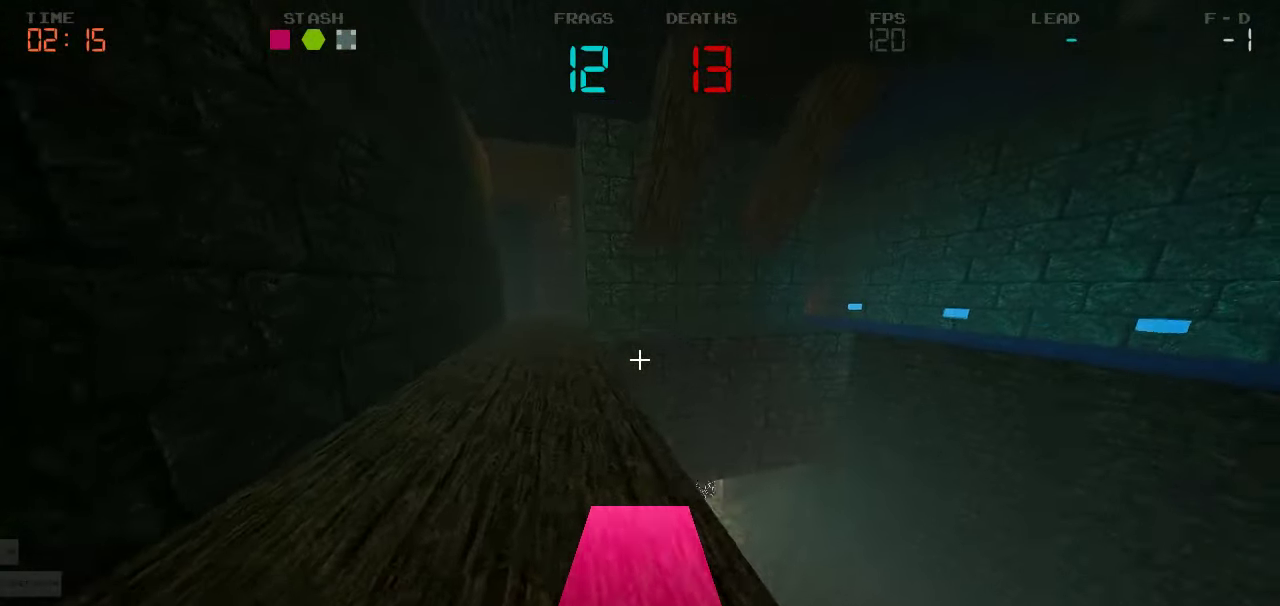
{"keys": ["d", "w"], "events": [[300, "d", "down"]]}
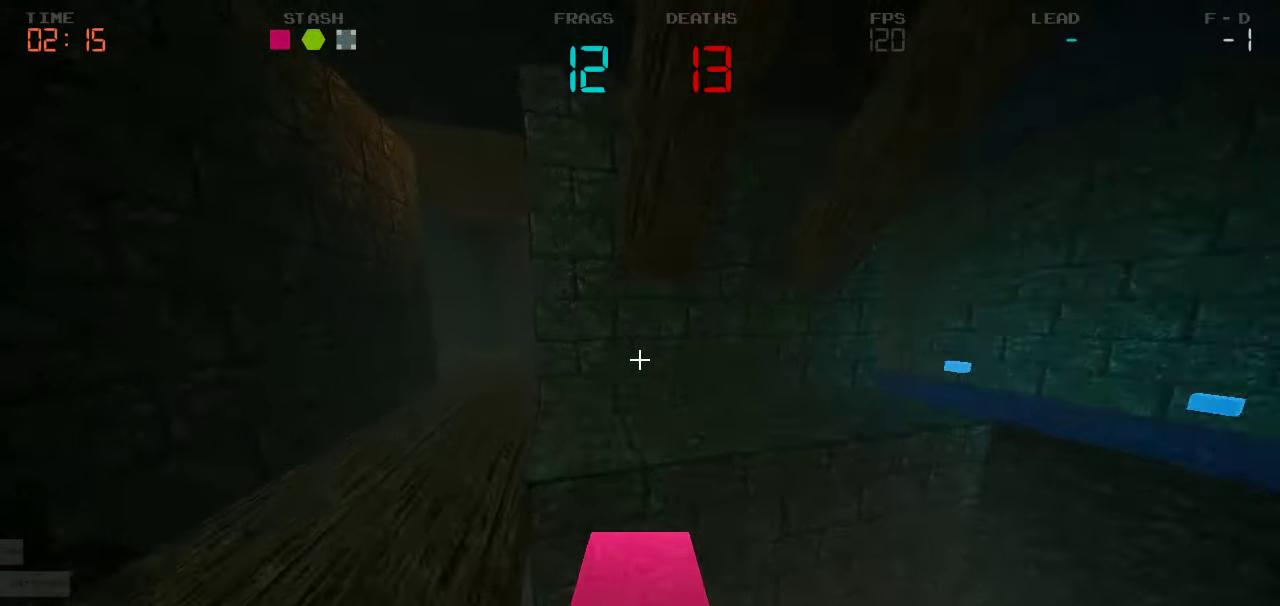
{"keys": ["d", "w"]}
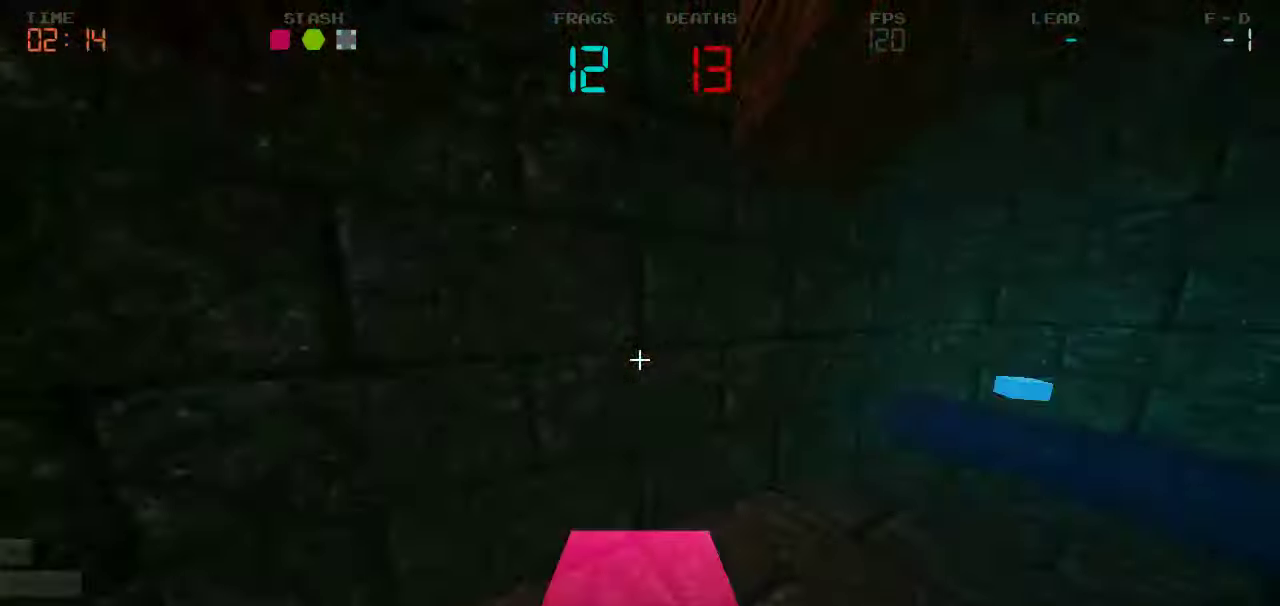
{"keys": ["d", "w"], "events": []}
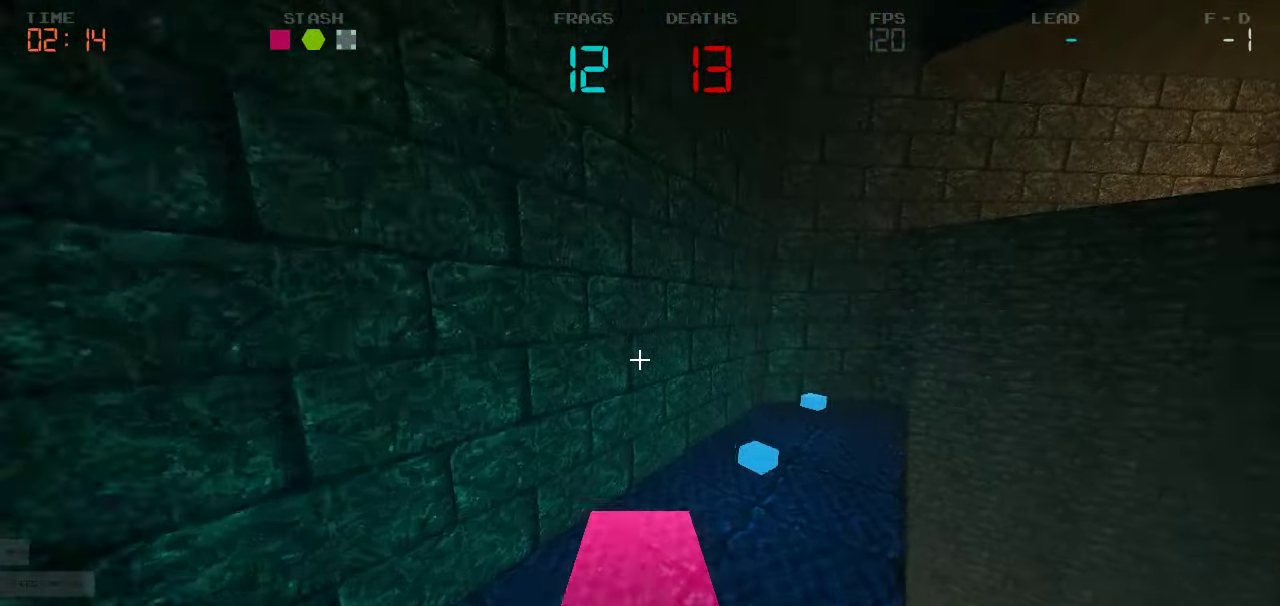
{"keys": ["a", "w"], "events": [[250, "d", "up"], [433, "a", "down"]]}
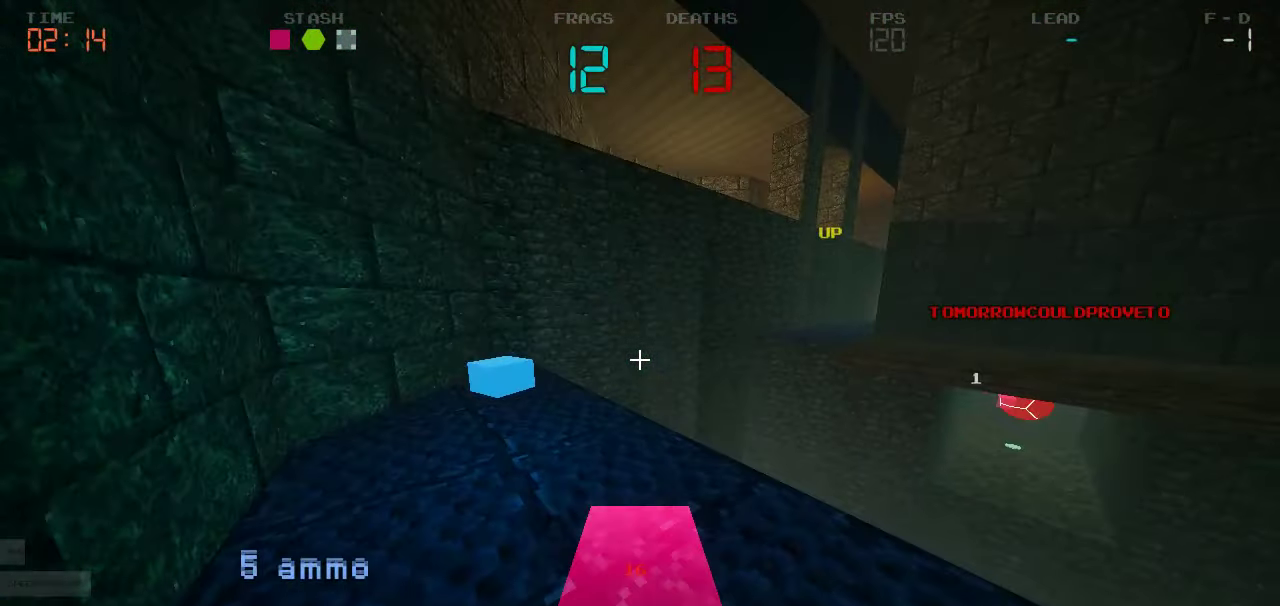
{"keys": ["d", "w"], "events": [[150, "a", "up"], [166, "d", "down"]]}
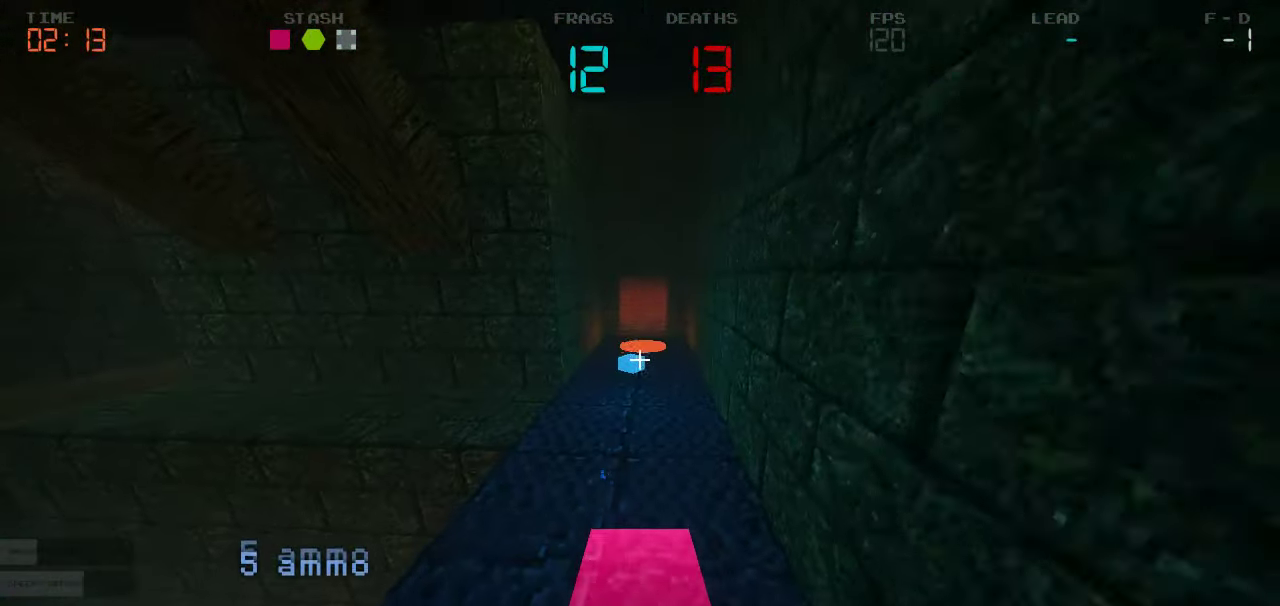
{"keys": ["d", "s"], "events": [[216, "w", "up"], [433, "s", "down"]]}
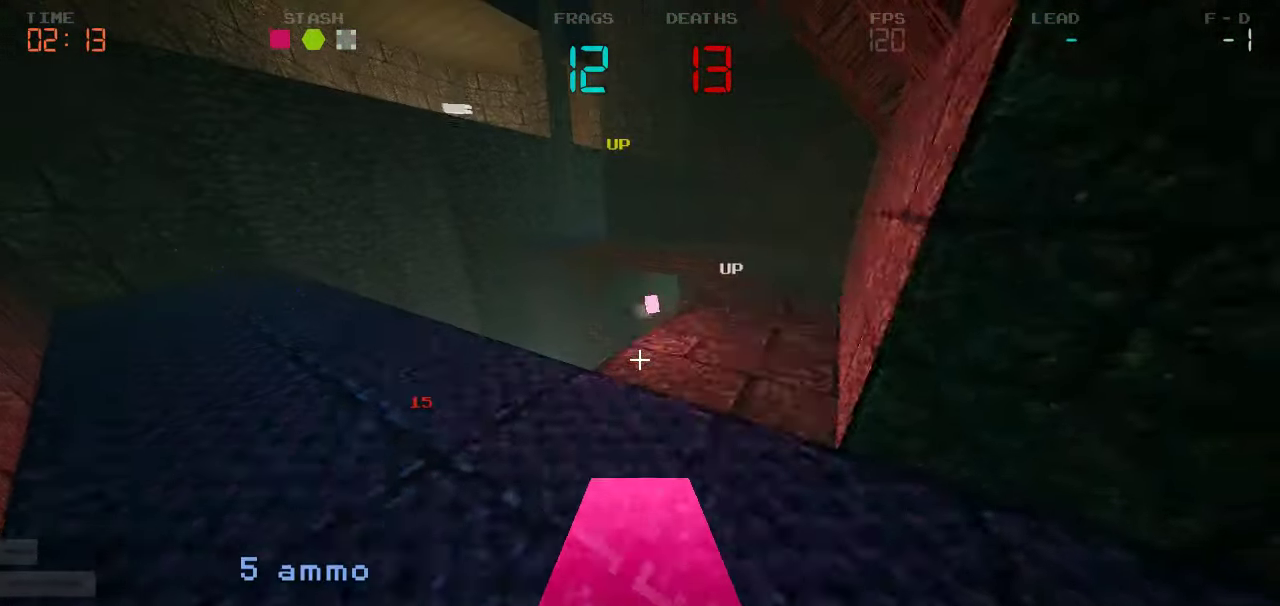
{"keys": ["d", "w"]}
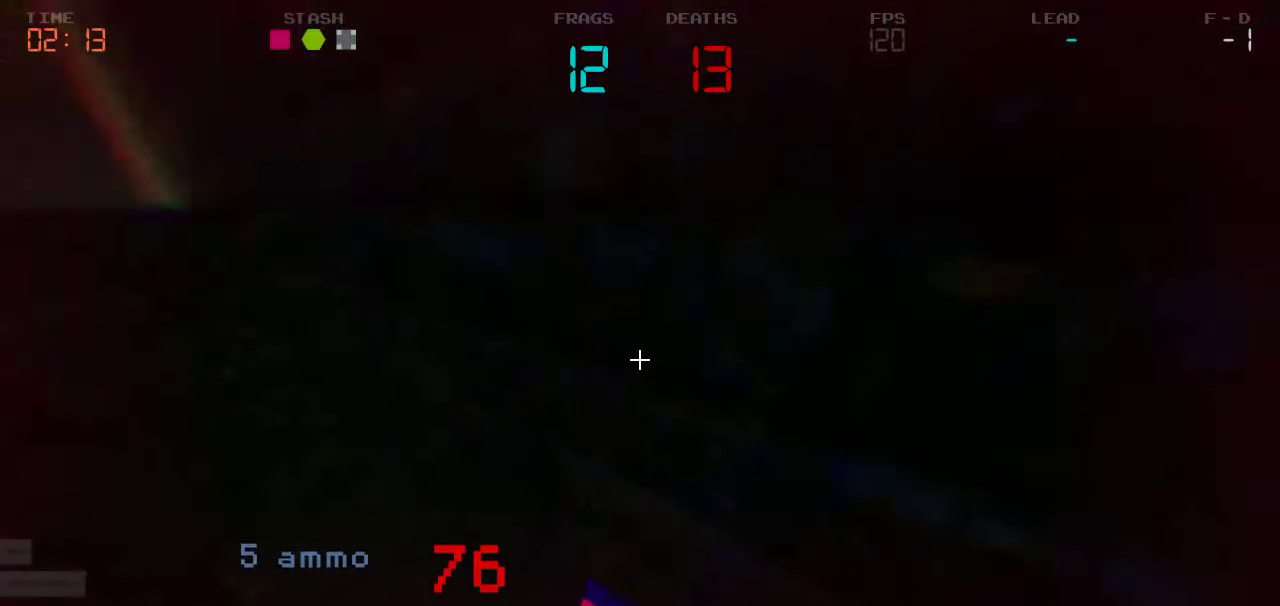
{"keys": ["w"], "events": [[16, "d", "up"]]}
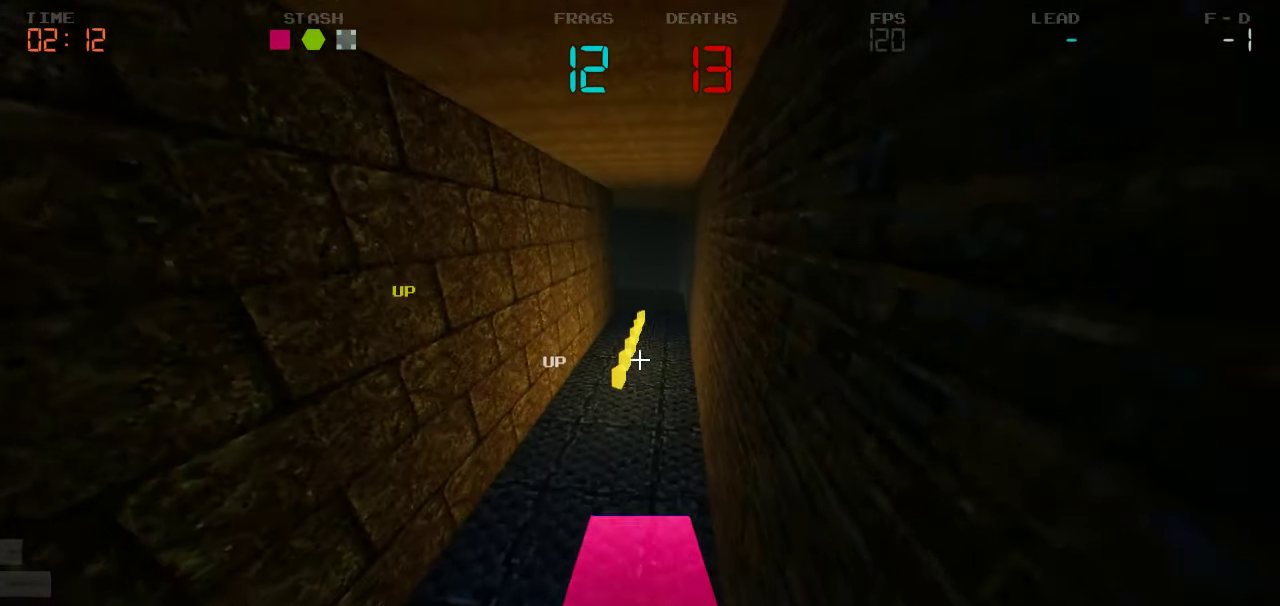
{"keys": ["d", "w"], "events": [[133, "d", "down"], [316, "d", "up"], [500, "d", "down"]]}
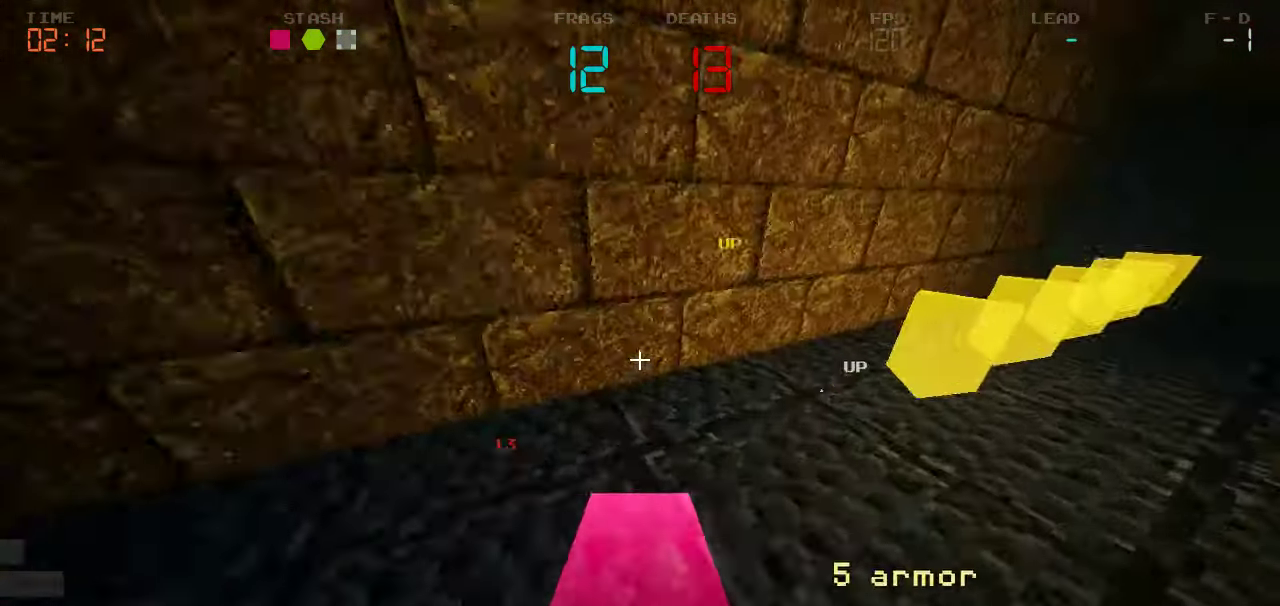
{"keys": ["w"], "events": [[233, "d", "up"]]}
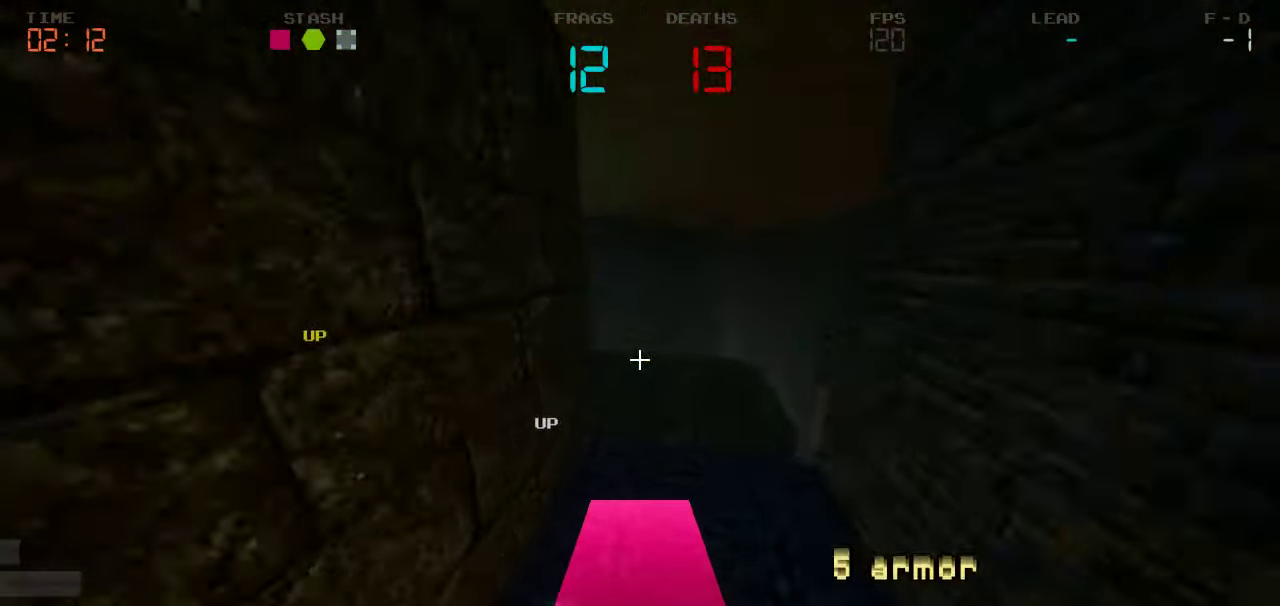
{"keys": ["w"], "events": []}
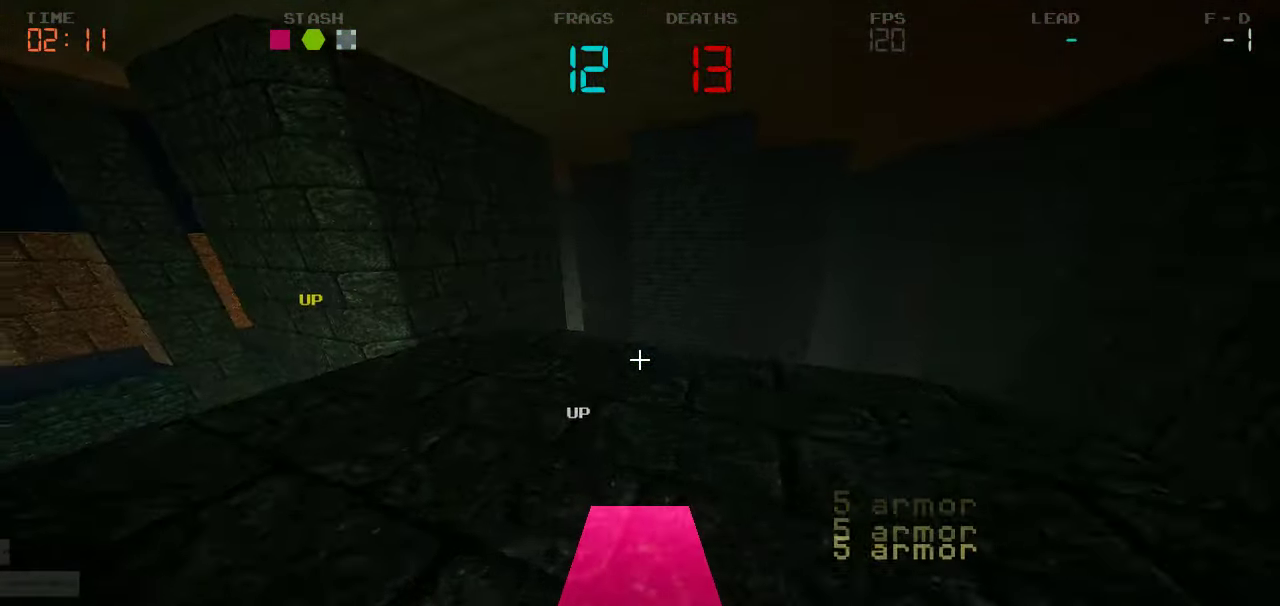
{"keys": ["d", "w"], "events": [[383, "d", "down"]]}
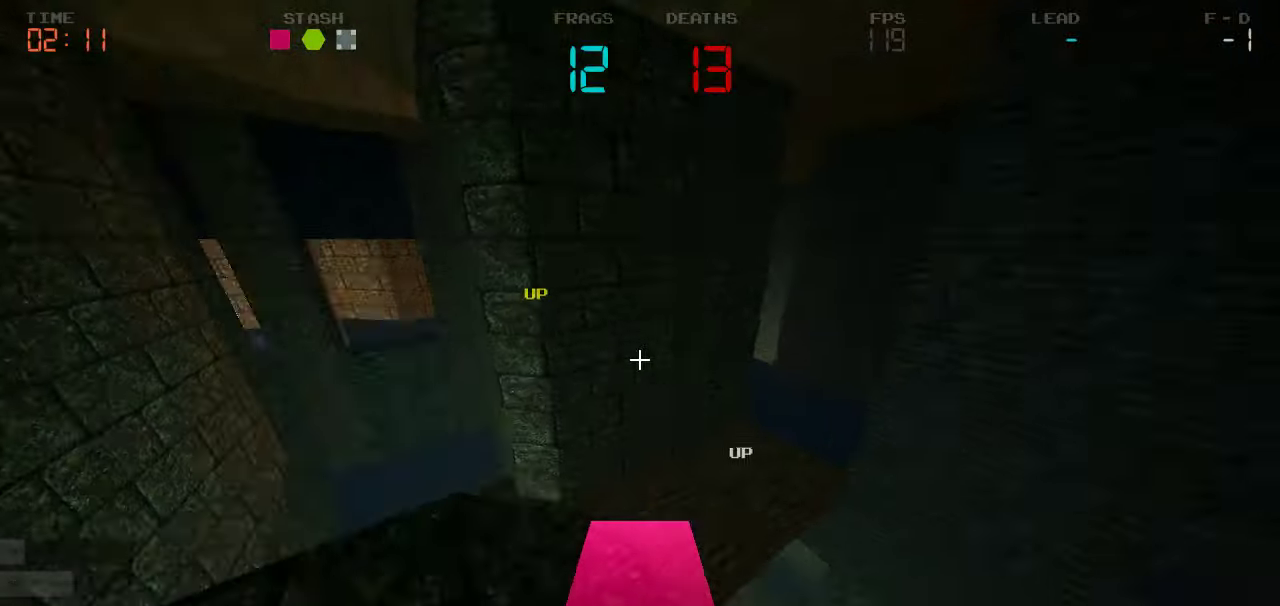
{"keys": ["d", "w"], "events": [[117, "d", "up"], [333, "d", "down"]]}
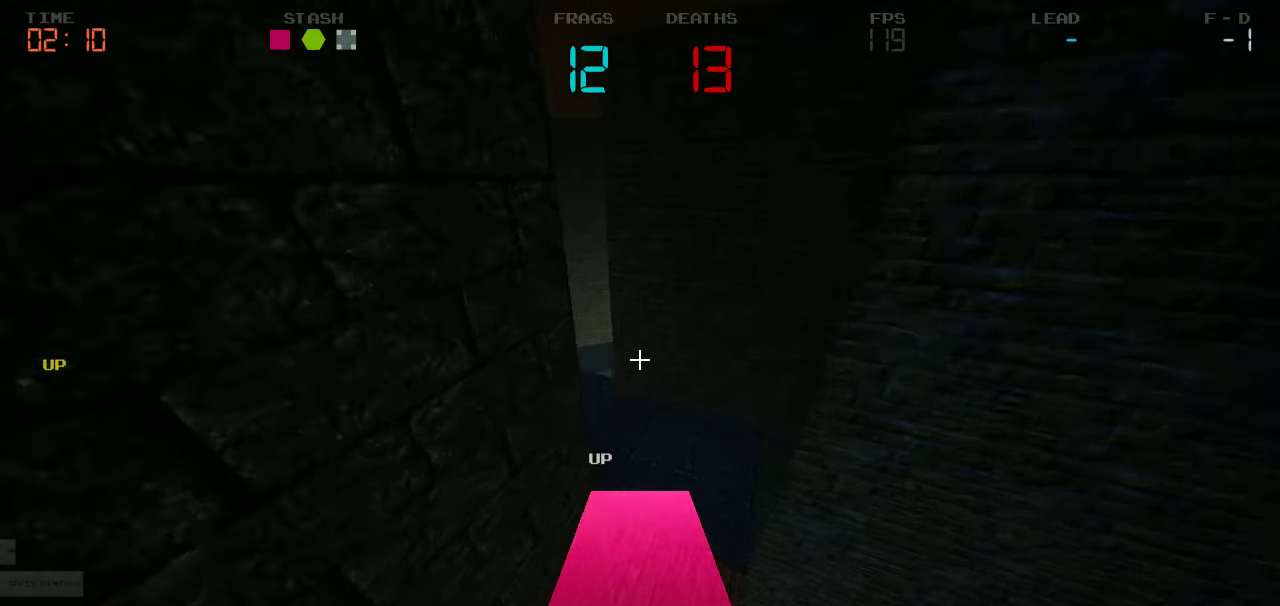
{"keys": ["a", "w"], "events": [[50, "d", "up"], [283, "a", "down"]]}
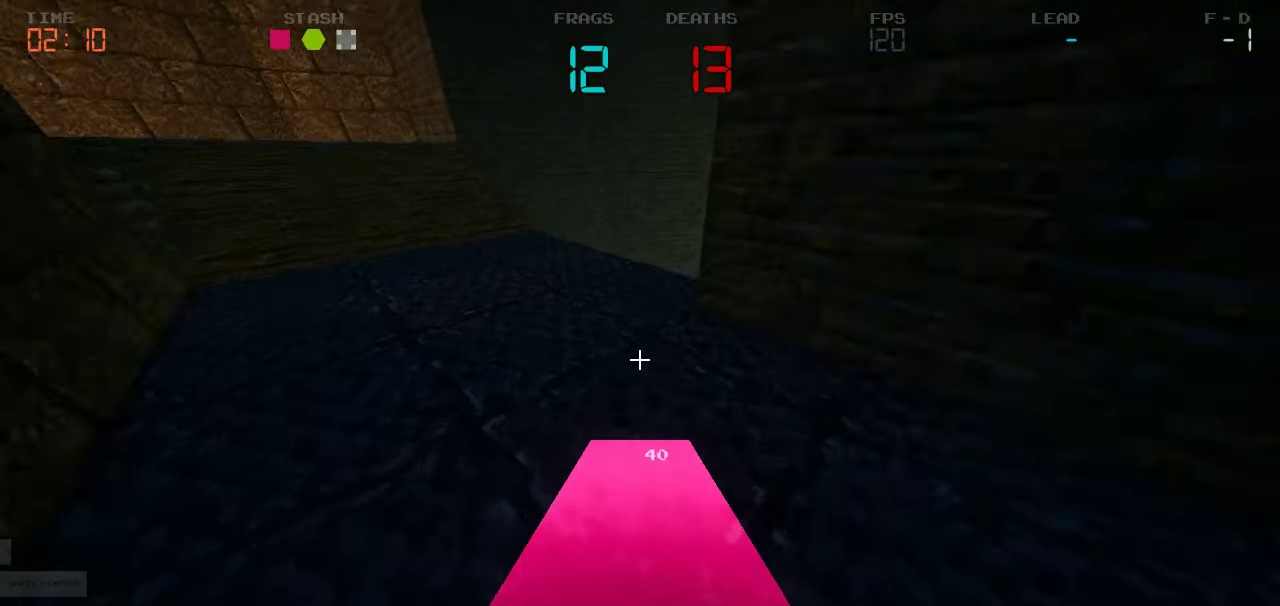
{"keys": ["w"], "events": [[50, "a", "up"], [333, "d", "down"], [467, "d", "up"]]}
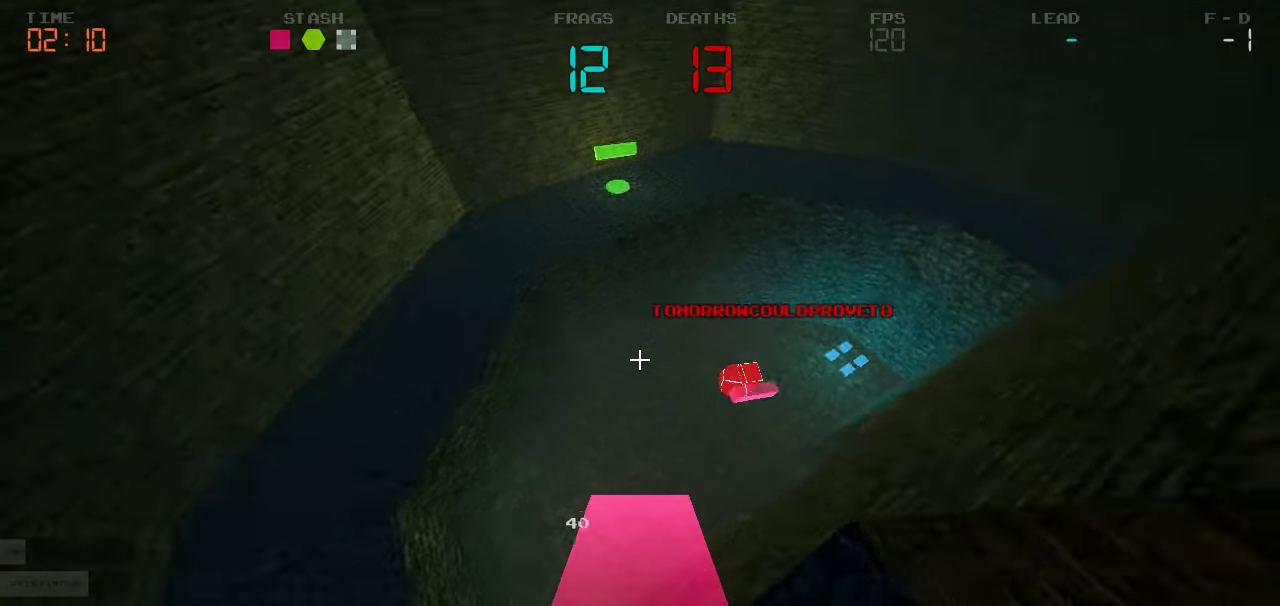
{"keys": ["a"], "events": [[67, "a", "down"], [383, "w", "up"]]}
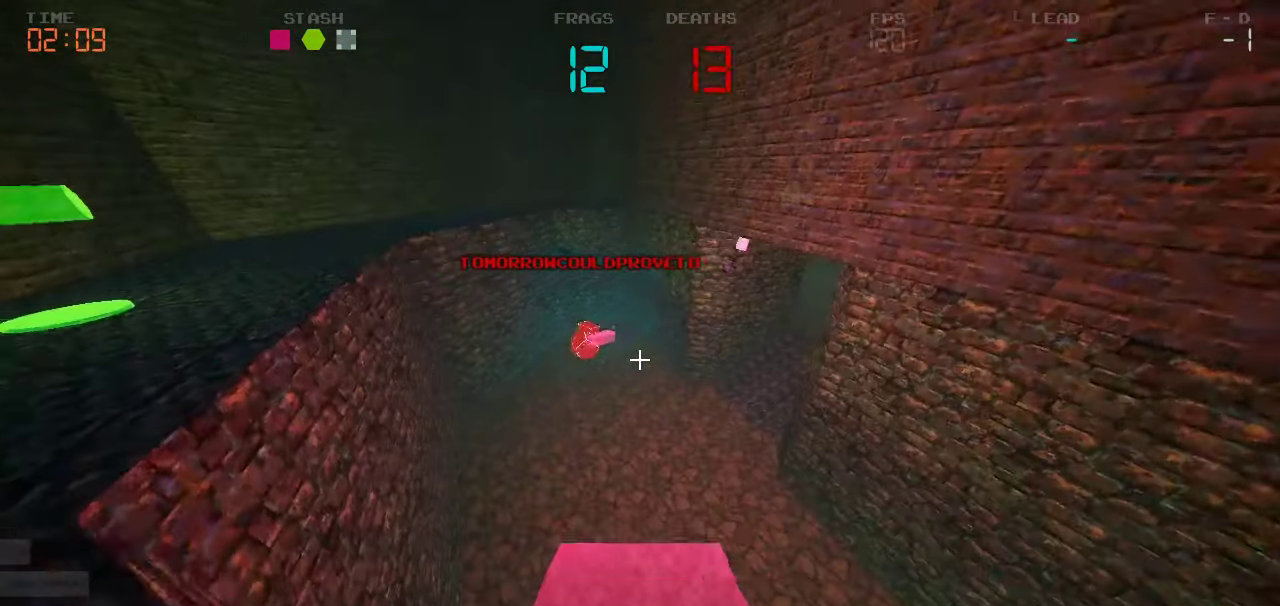
{"keys": ["a", "w"], "events": [[183, "w", "down"], [300, "a", "up"], [417, "a", "down"]]}
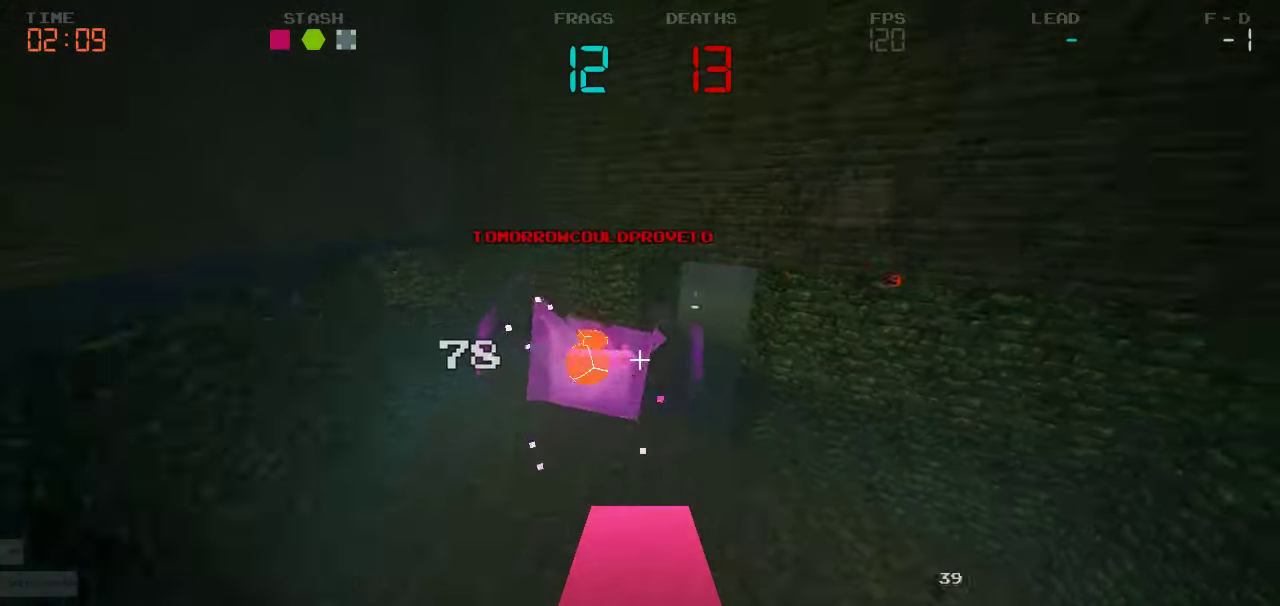
{"keys": ["d", "w"], "events": [[50, "w", "up"], [367, "w", "down"], [483, "a", "up"], [483, "d", "down"]]}
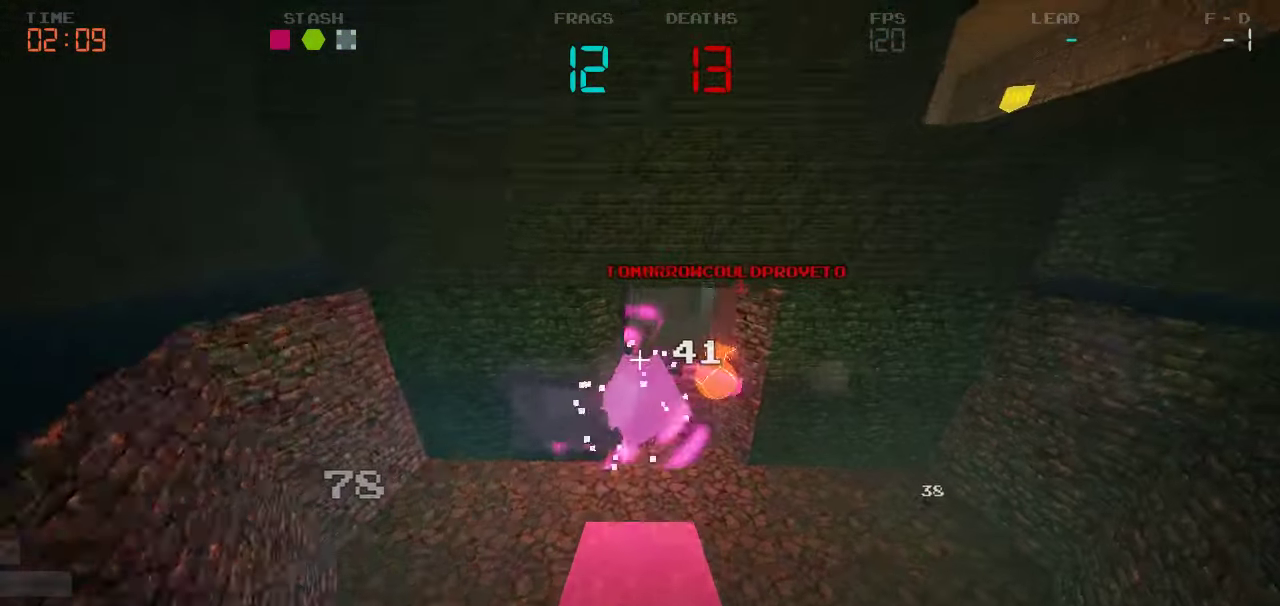
{"keys": ["d"]}
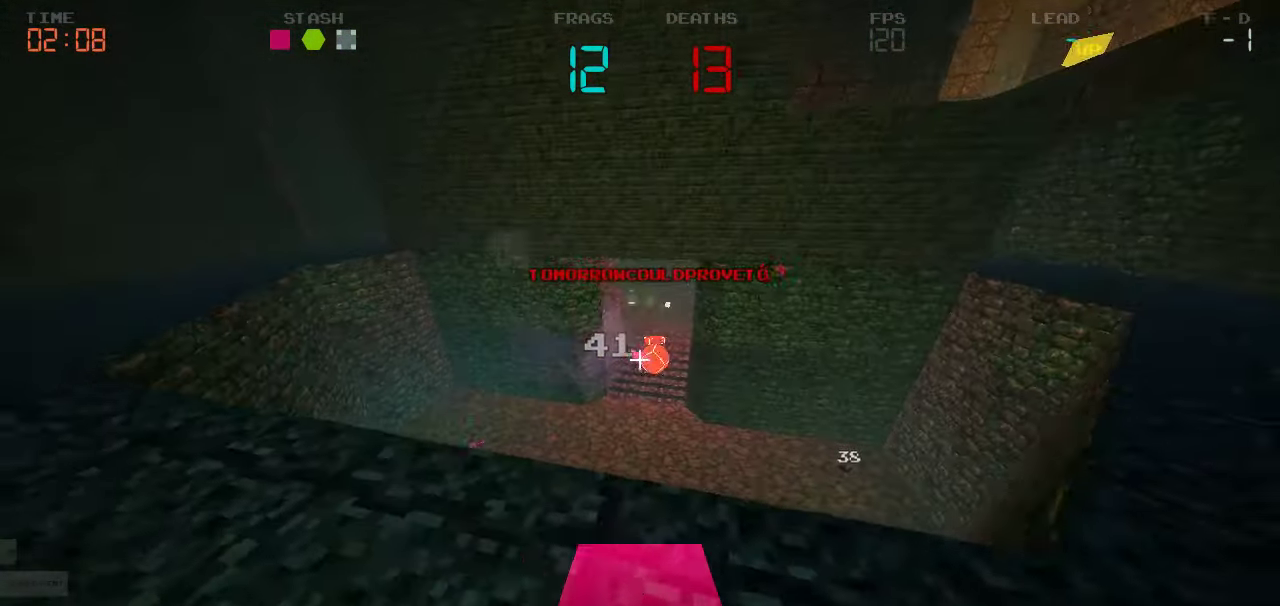
{"keys": ["d"], "events": []}